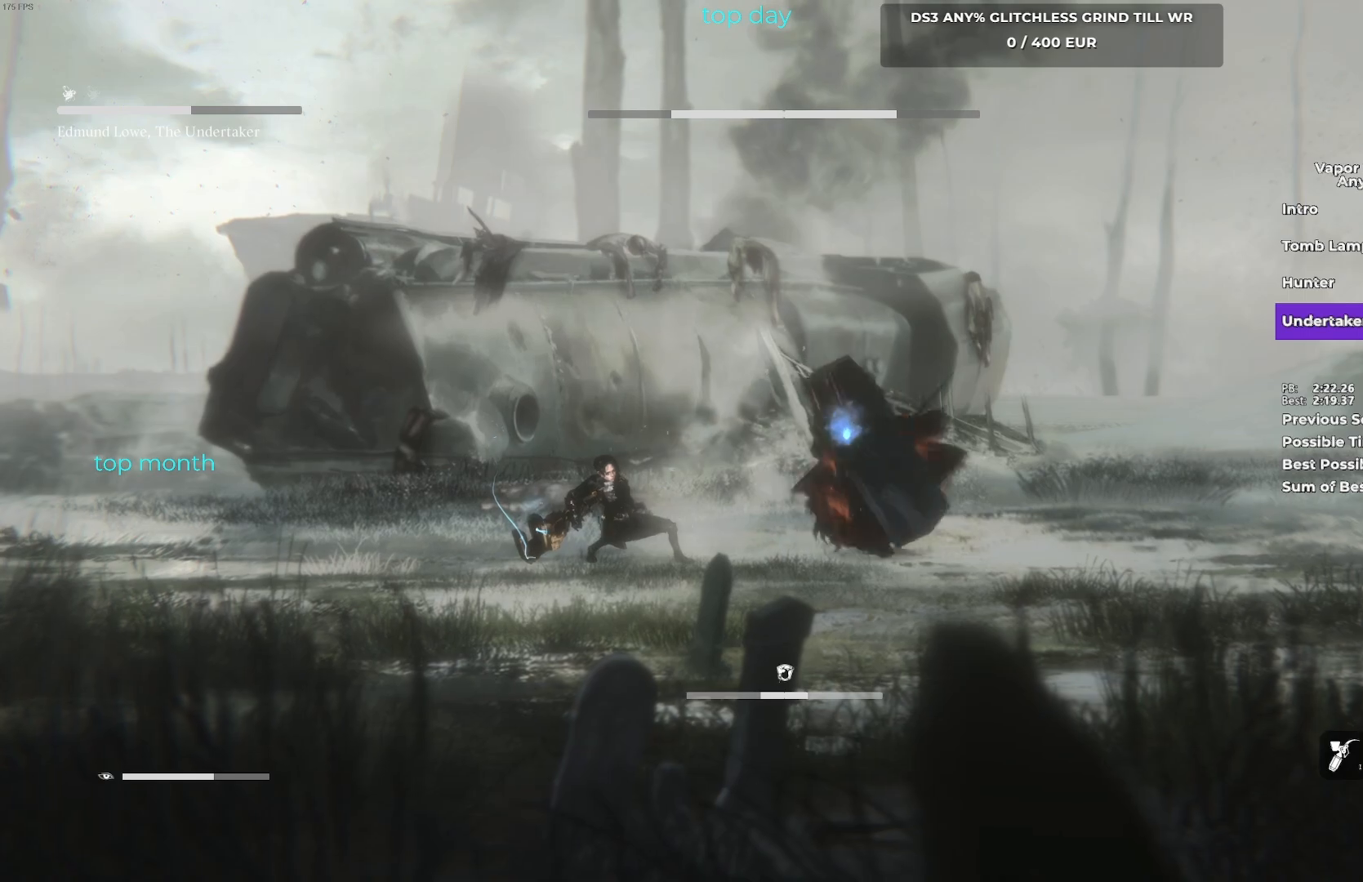
Gameplay with a controller (Xbox layout); each line is a JSON object with the inputs held at the frame after it. "events" lists button and stick changes between this image and that frame as [ms after this image, input, new state], when the widget could be followed in between. Not read: L2 R3 right_stick.
{"buttons": ["L1"], "left_stick": "up-right", "events": [[250, "L1", "down"]]}
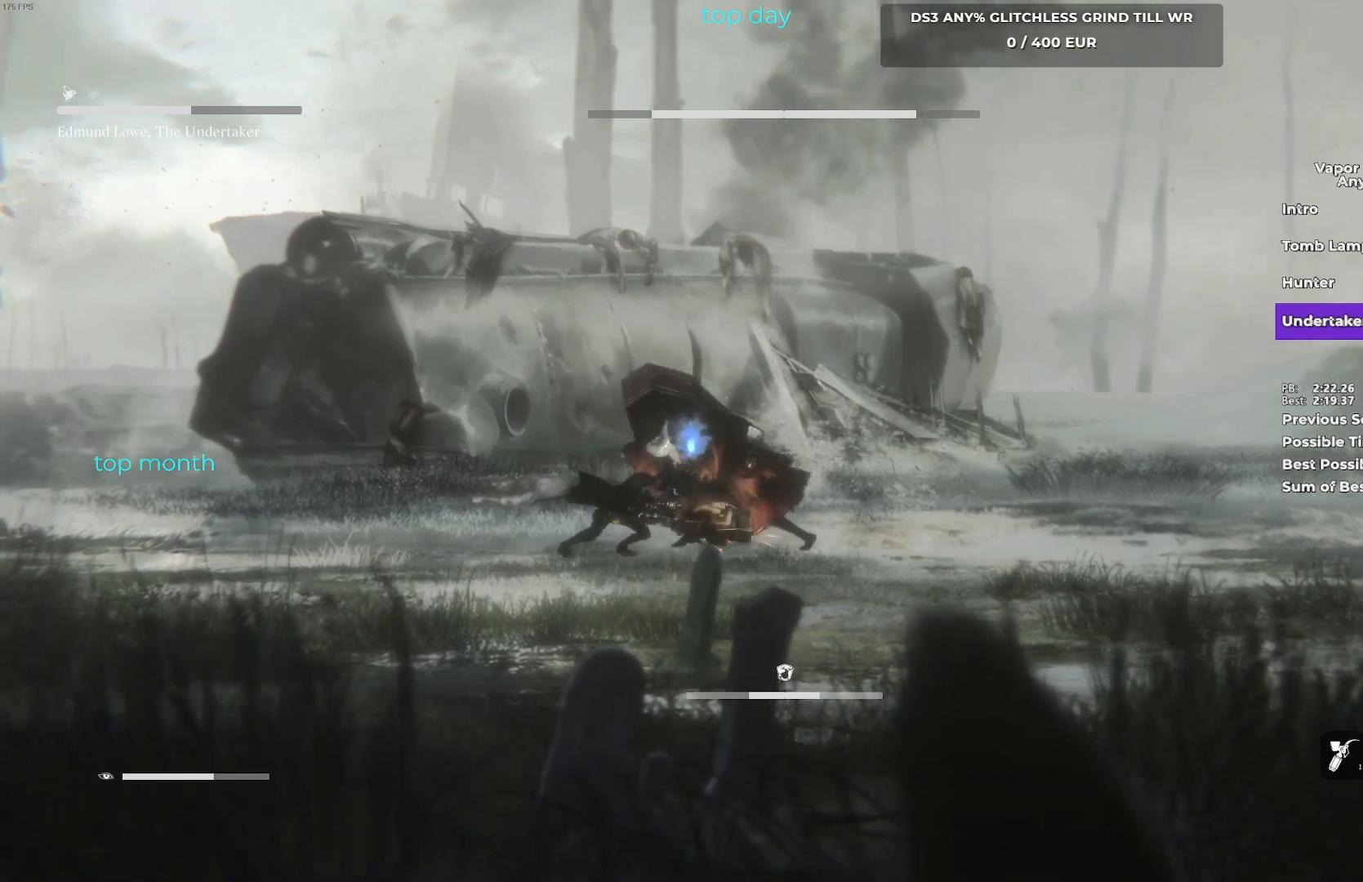
{"buttons": ["R1"], "left_stick": "up-right", "events": [[133, "L1", "up"], [250, "R1", "down"], [383, "R1", "up"], [467, "R1", "down"]]}
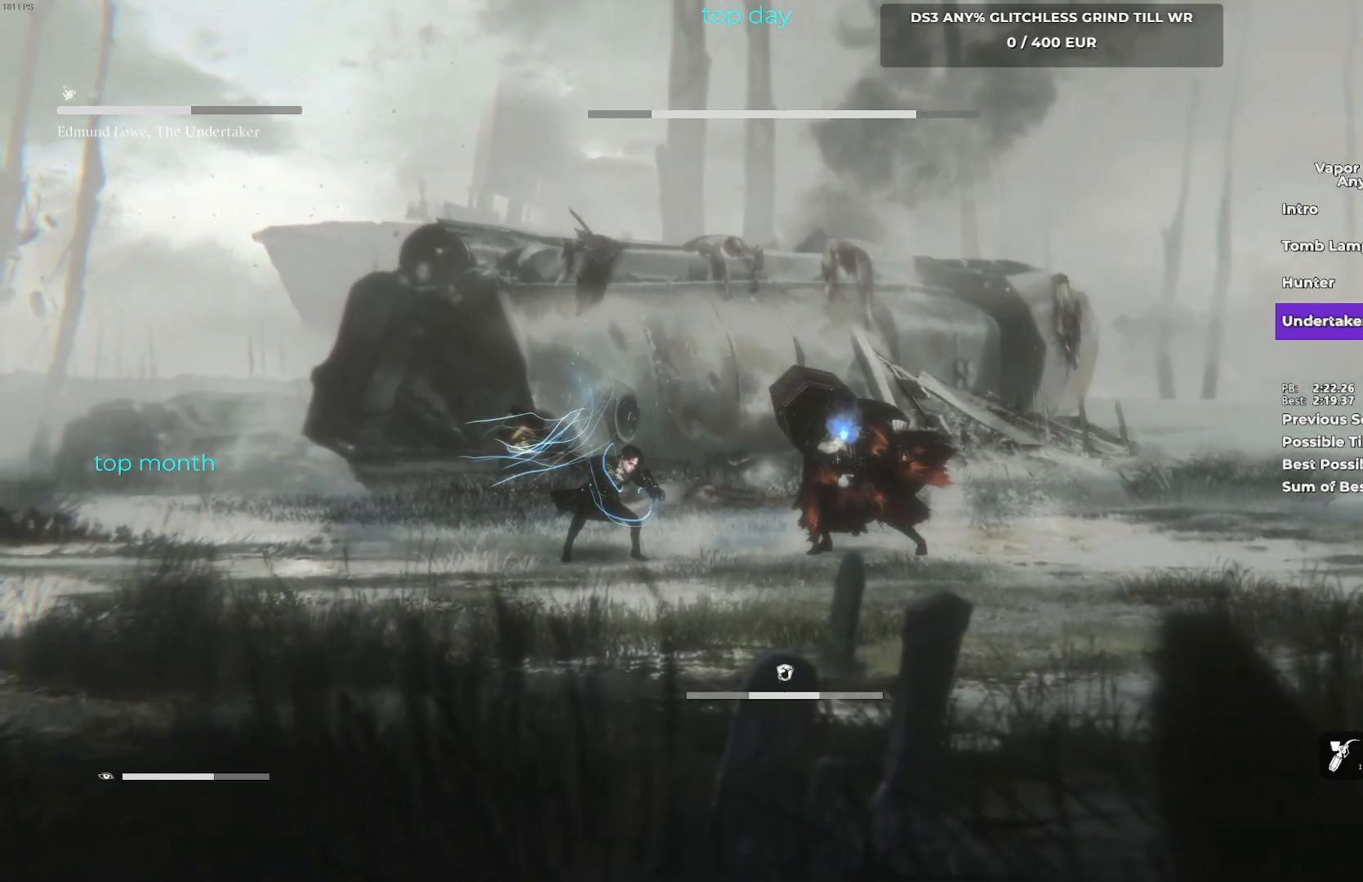
{"buttons": [], "left_stick": "up-right", "events": [[83, "R1", "up"], [167, "R1", "down"], [250, "R1", "up"], [350, "R1", "down"], [450, "R1", "up"]]}
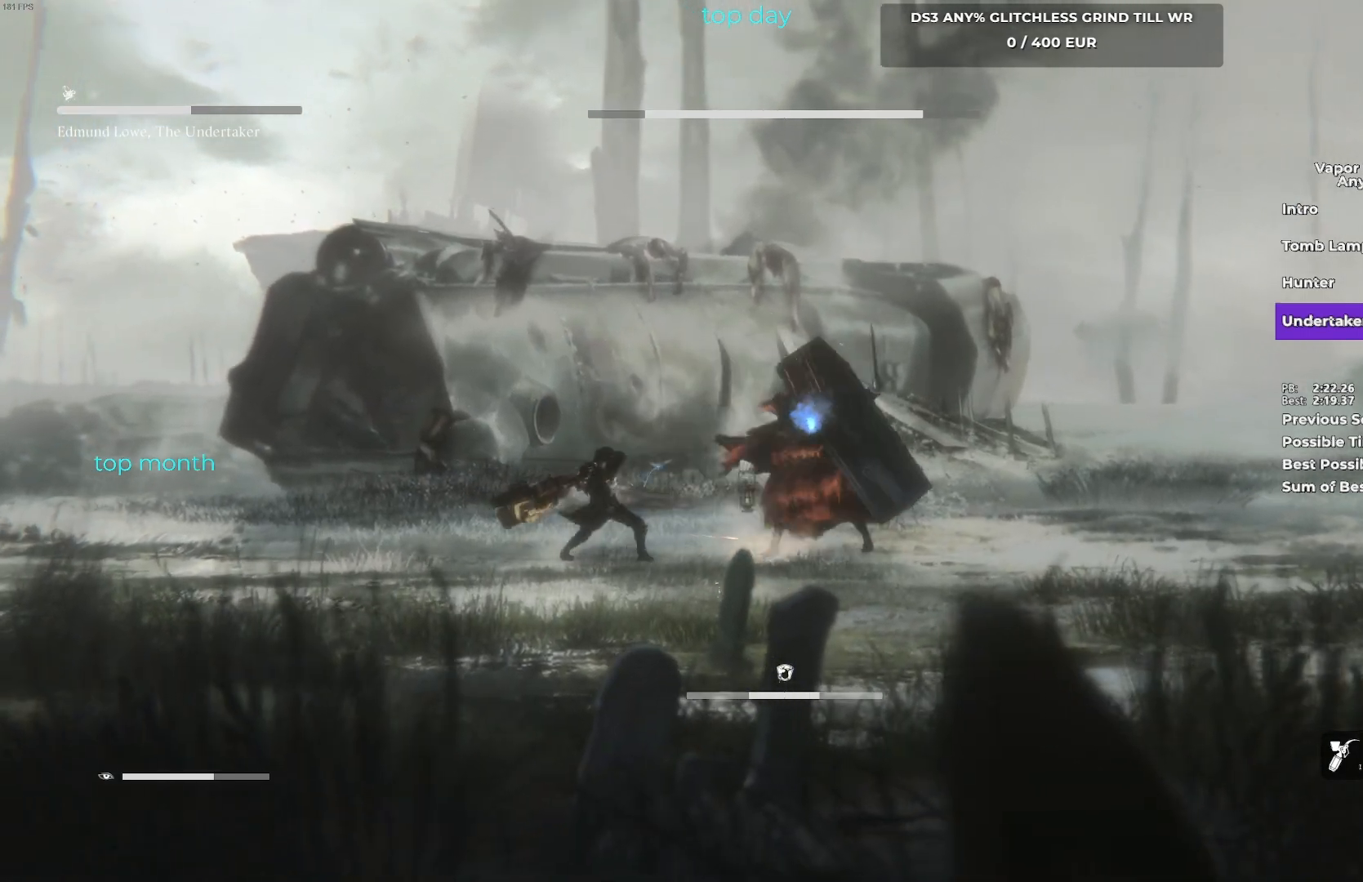
{"buttons": [], "left_stick": "up-right", "events": [[33, "R1", "down"], [133, "R1", "up"]]}
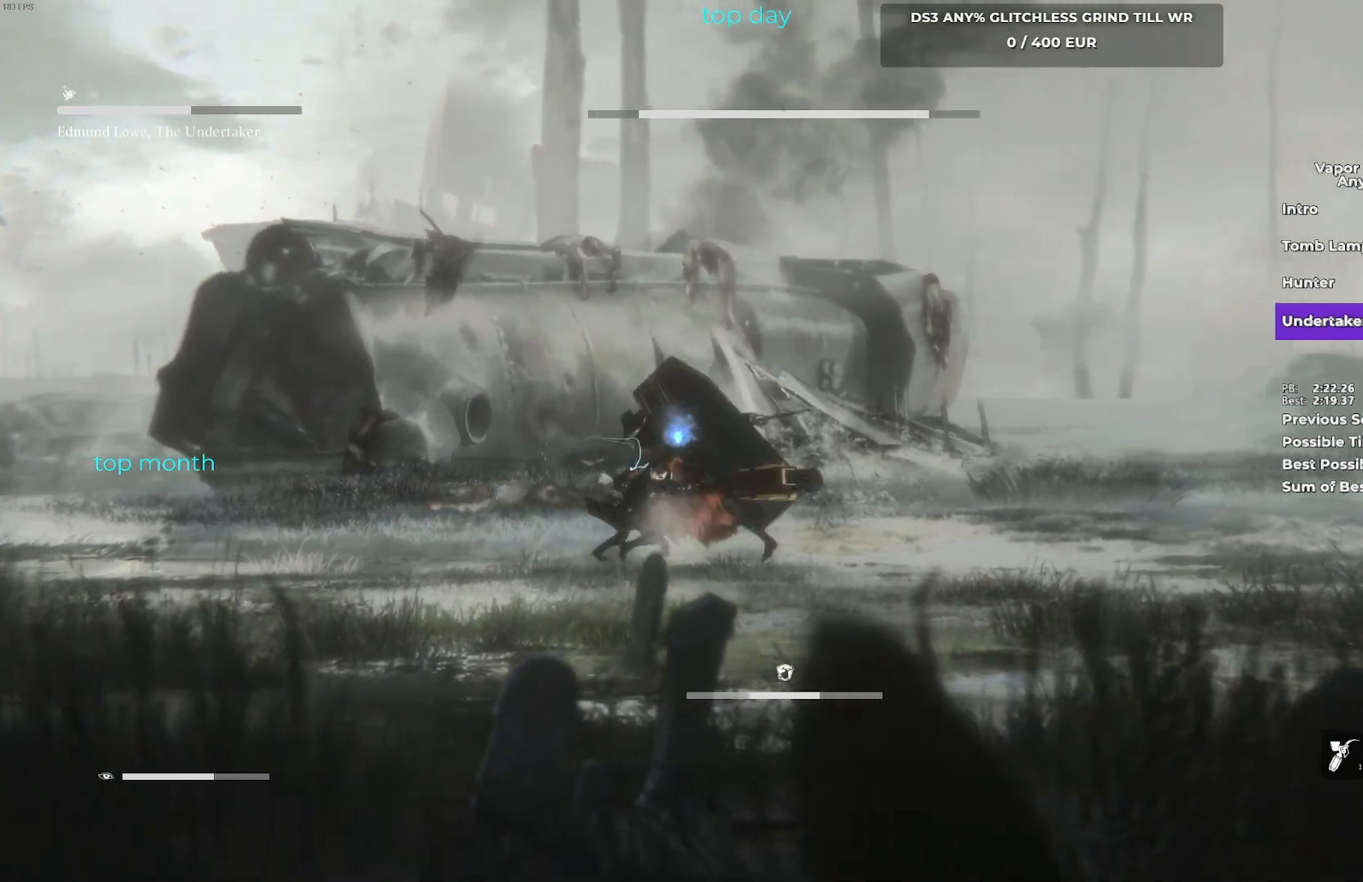
{"buttons": [], "left_stick": "up-right", "events": []}
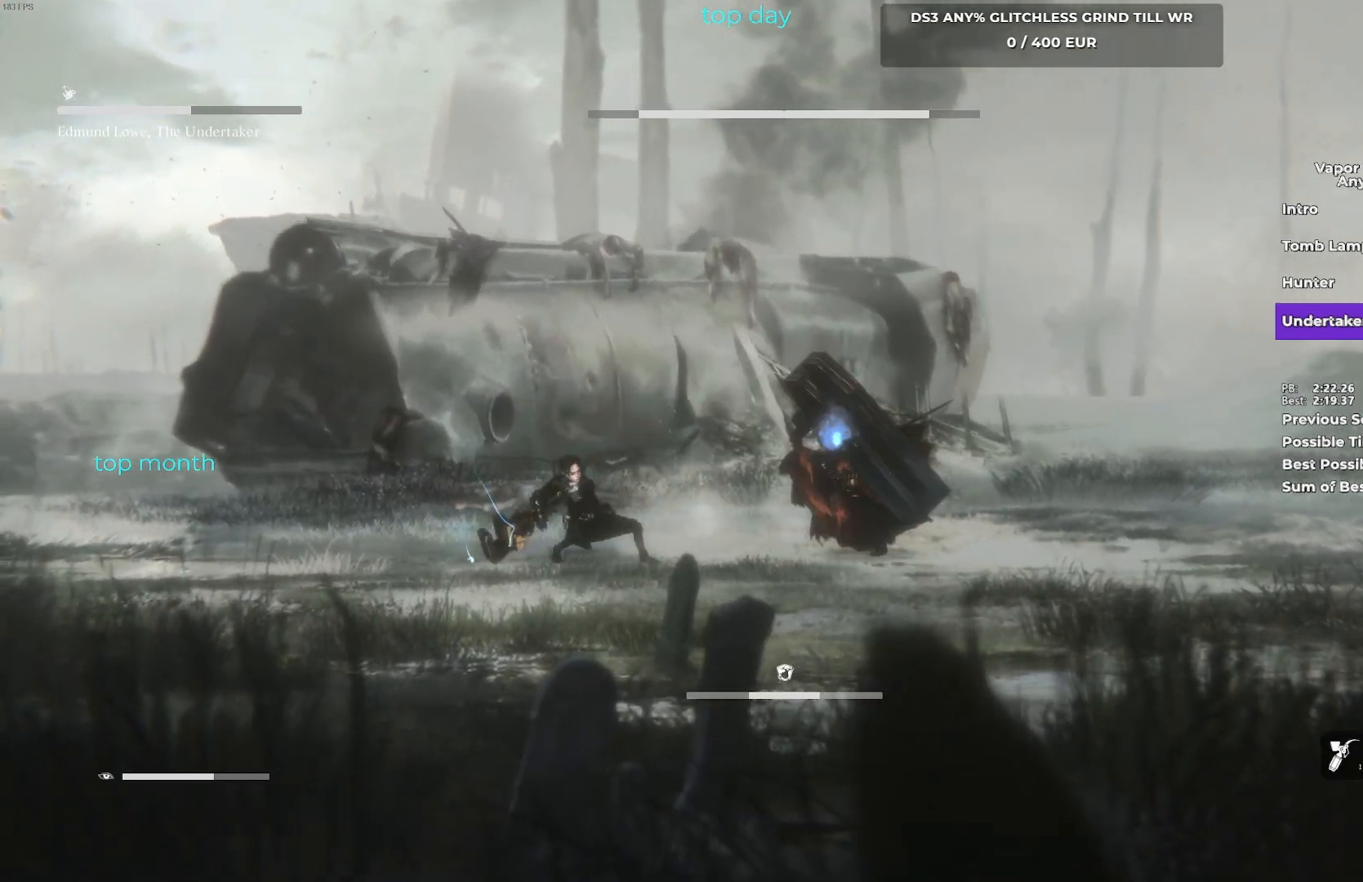
{"buttons": ["L1"], "left_stick": "up-right", "events": [[217, "L1", "down"]]}
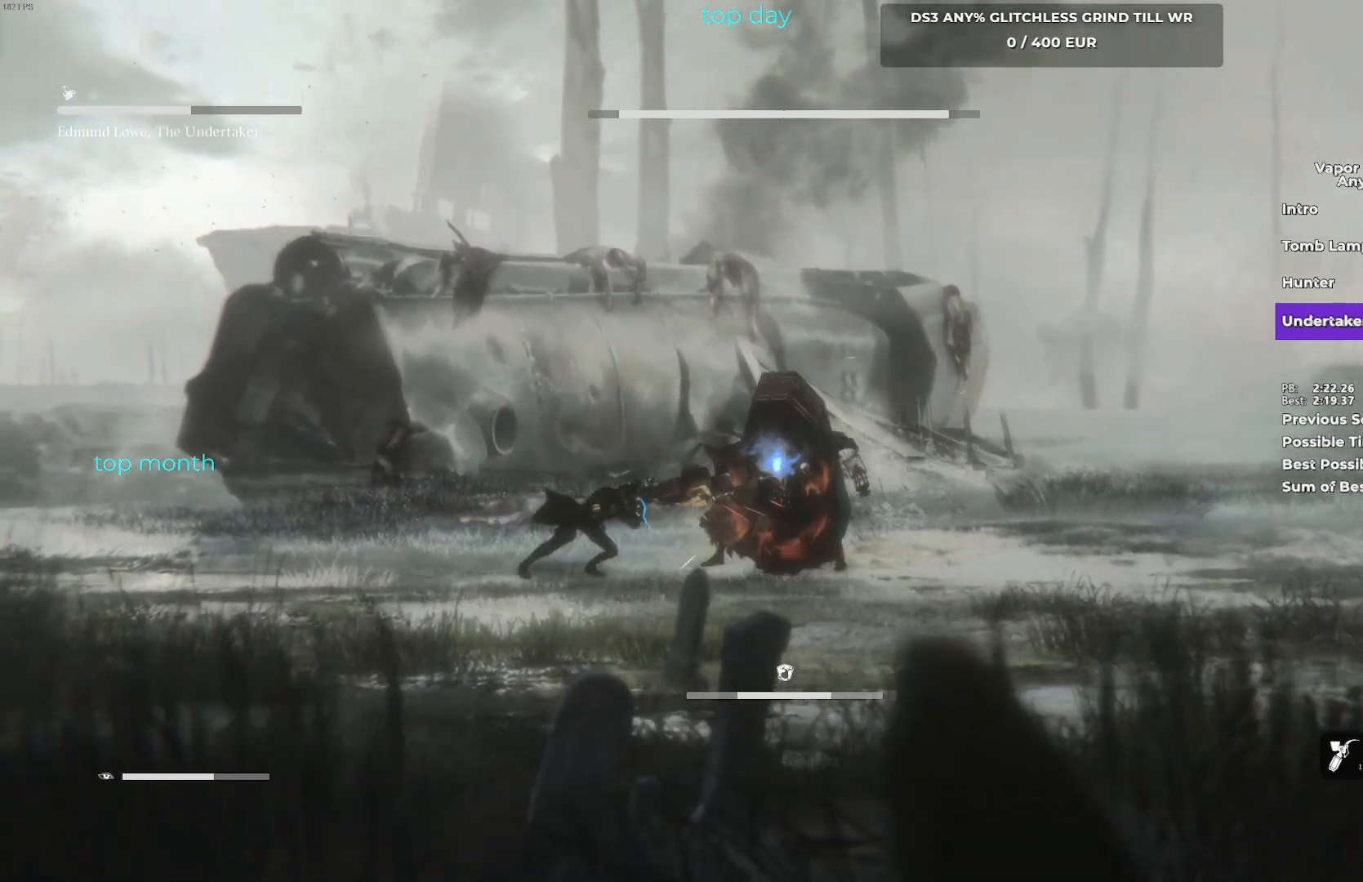
{"buttons": [], "left_stick": "up-right", "events": [[50, "L1", "up"], [233, "B", "down"], [367, "B", "up"]]}
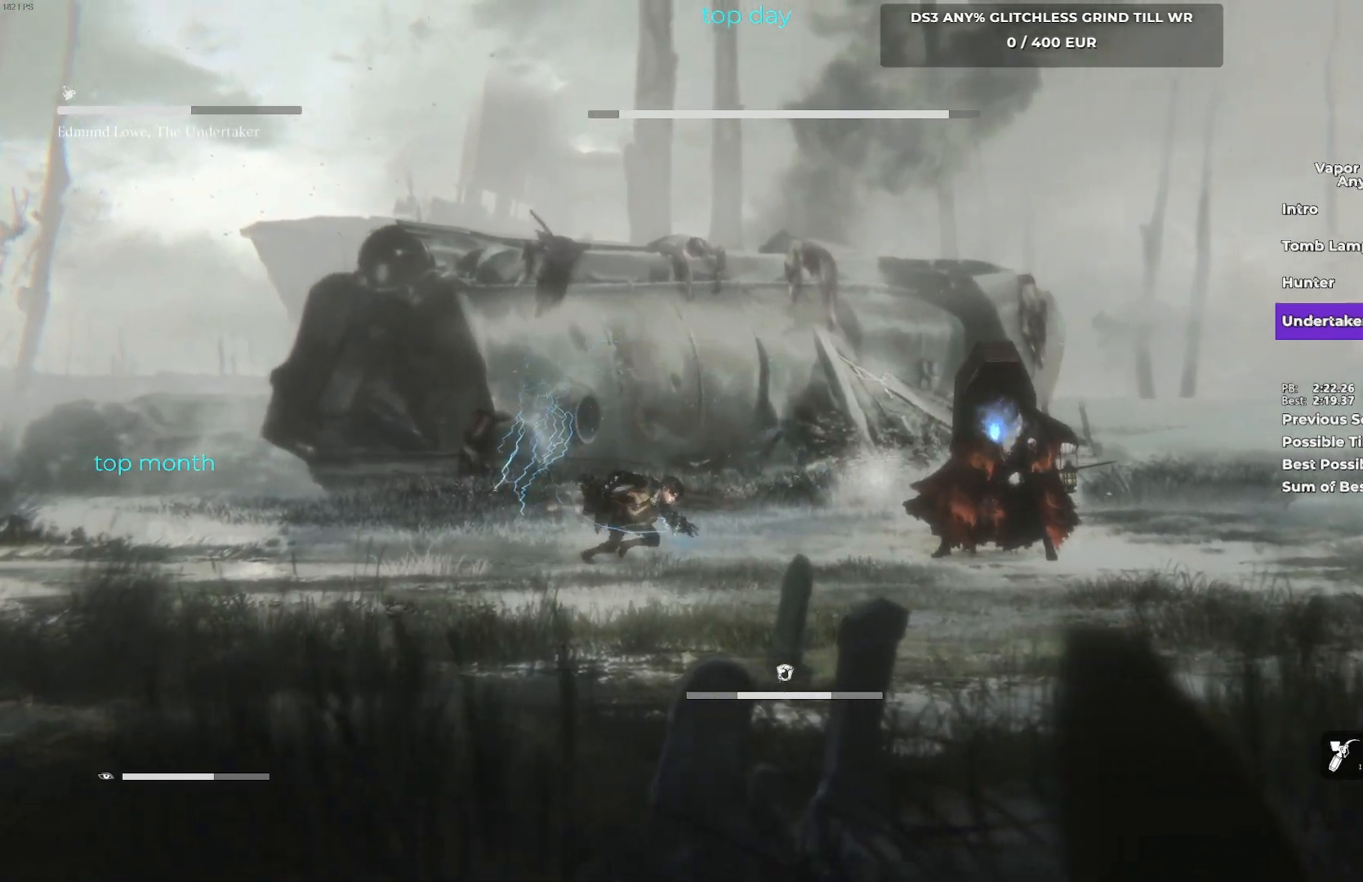
{"buttons": ["B"], "left_stick": "up-right", "events": [[233, "B", "down"], [350, "B", "up"], [433, "B", "down"]]}
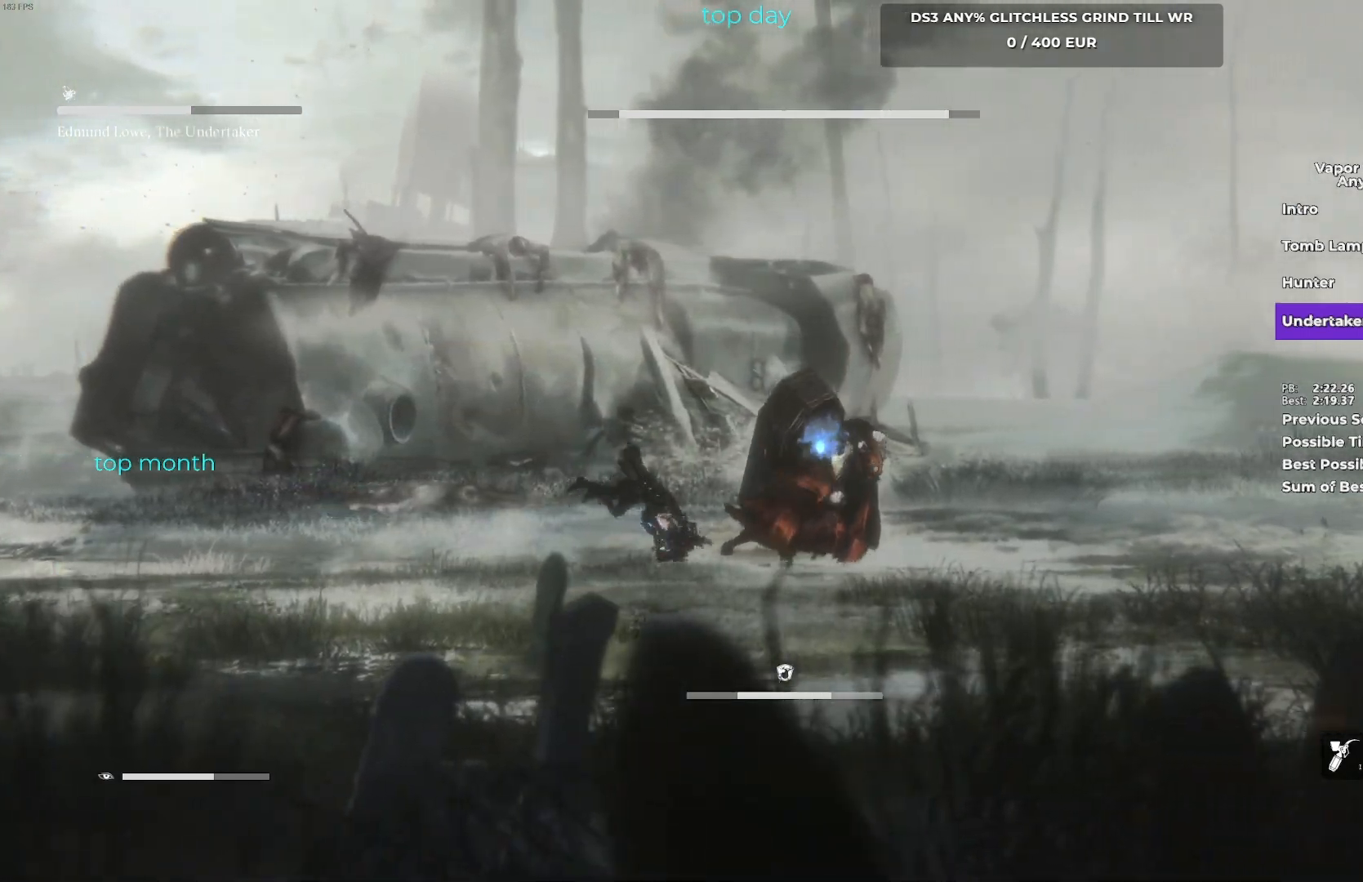
{"buttons": [], "left_stick": "up-right", "events": [[67, "B", "up"]]}
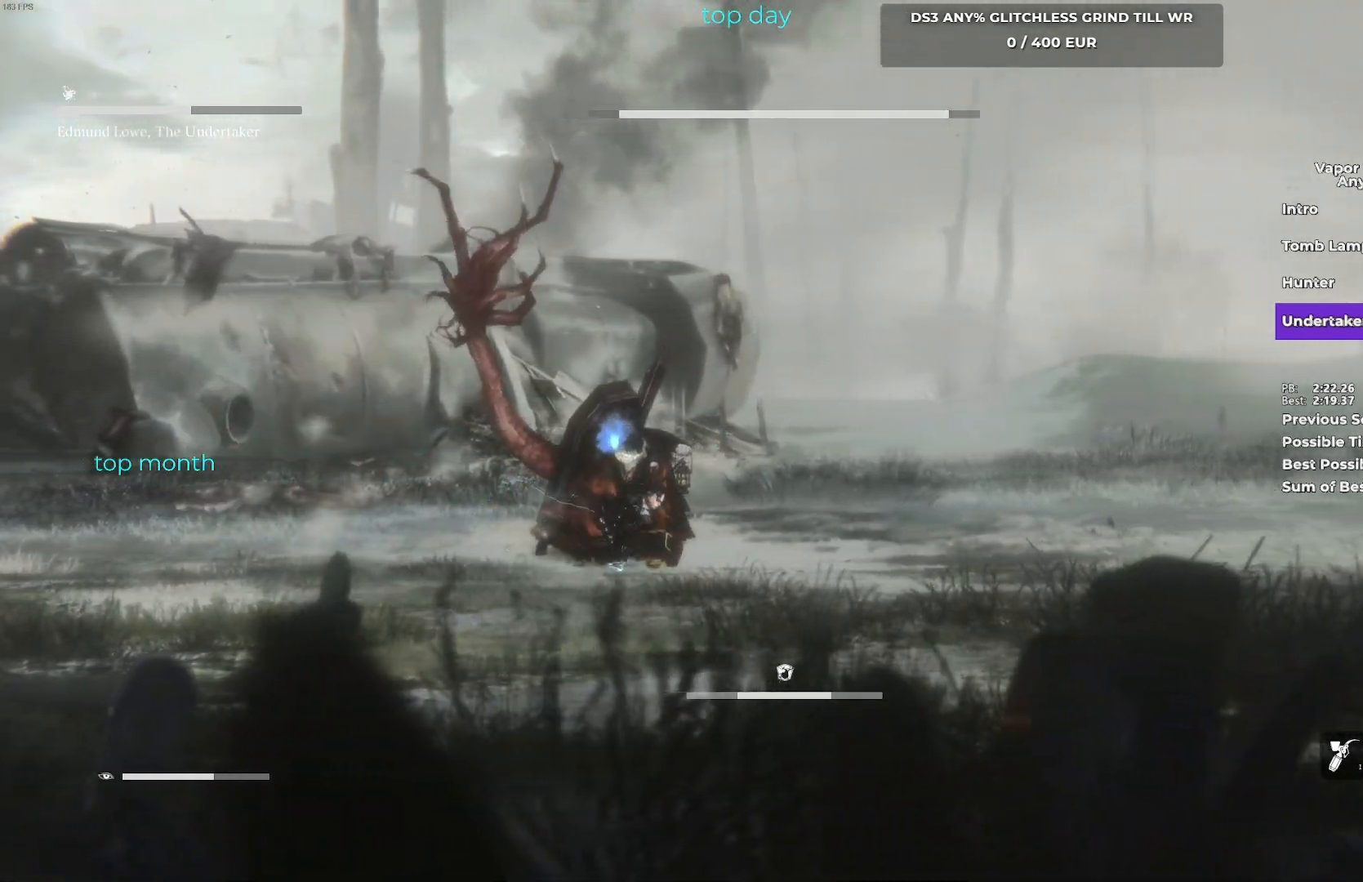
{"buttons": [], "left_stick": "left", "events": [[367, "R1", "down"], [383, "left_stick", "up-left"], [483, "R1", "up"], [483, "left_stick", "left"]]}
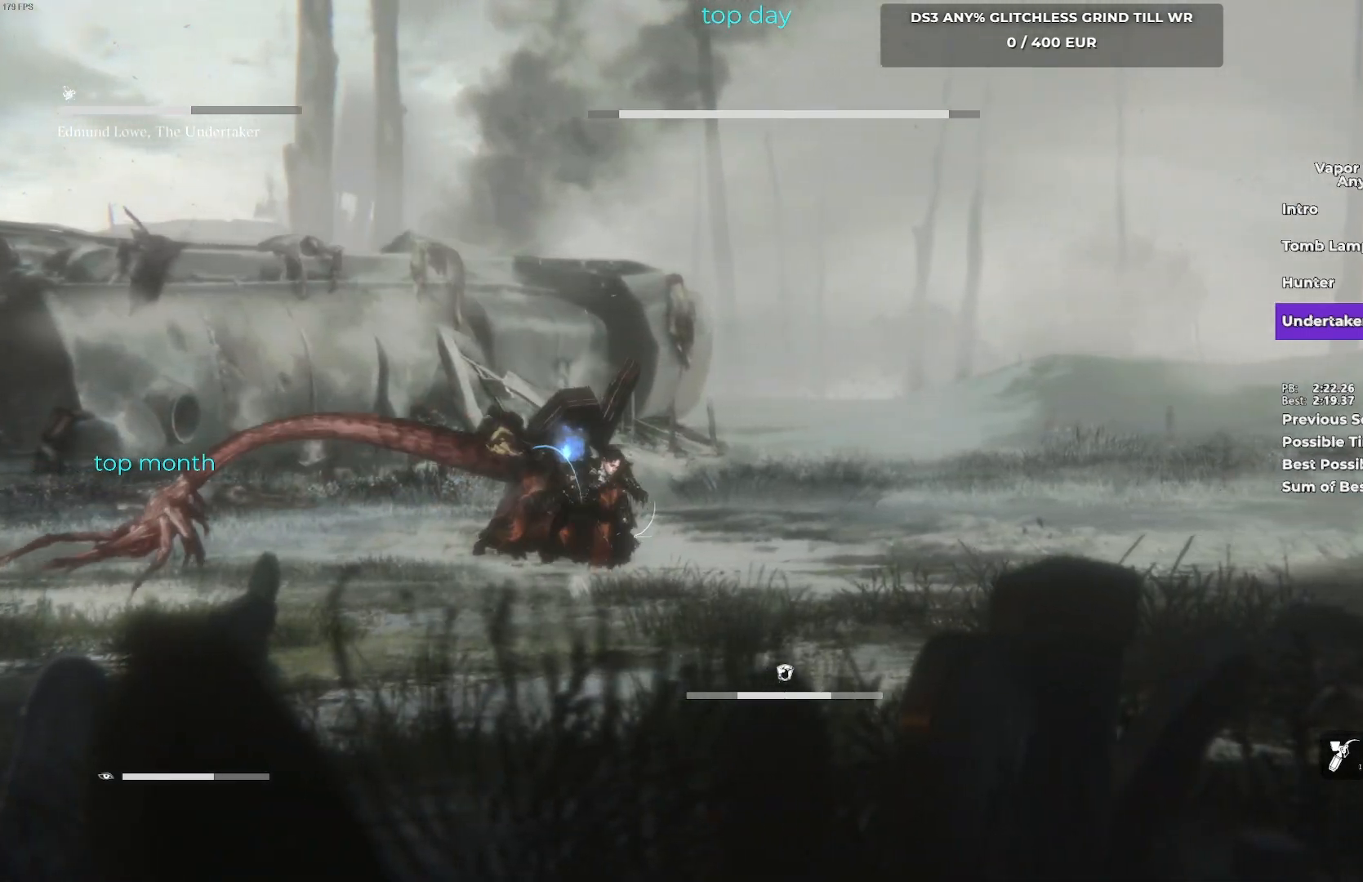
{"buttons": ["R1"], "left_stick": "left", "events": [[67, "R1", "down"], [167, "R1", "up"], [250, "R1", "down"], [383, "R1", "up"], [500, "R1", "down"]]}
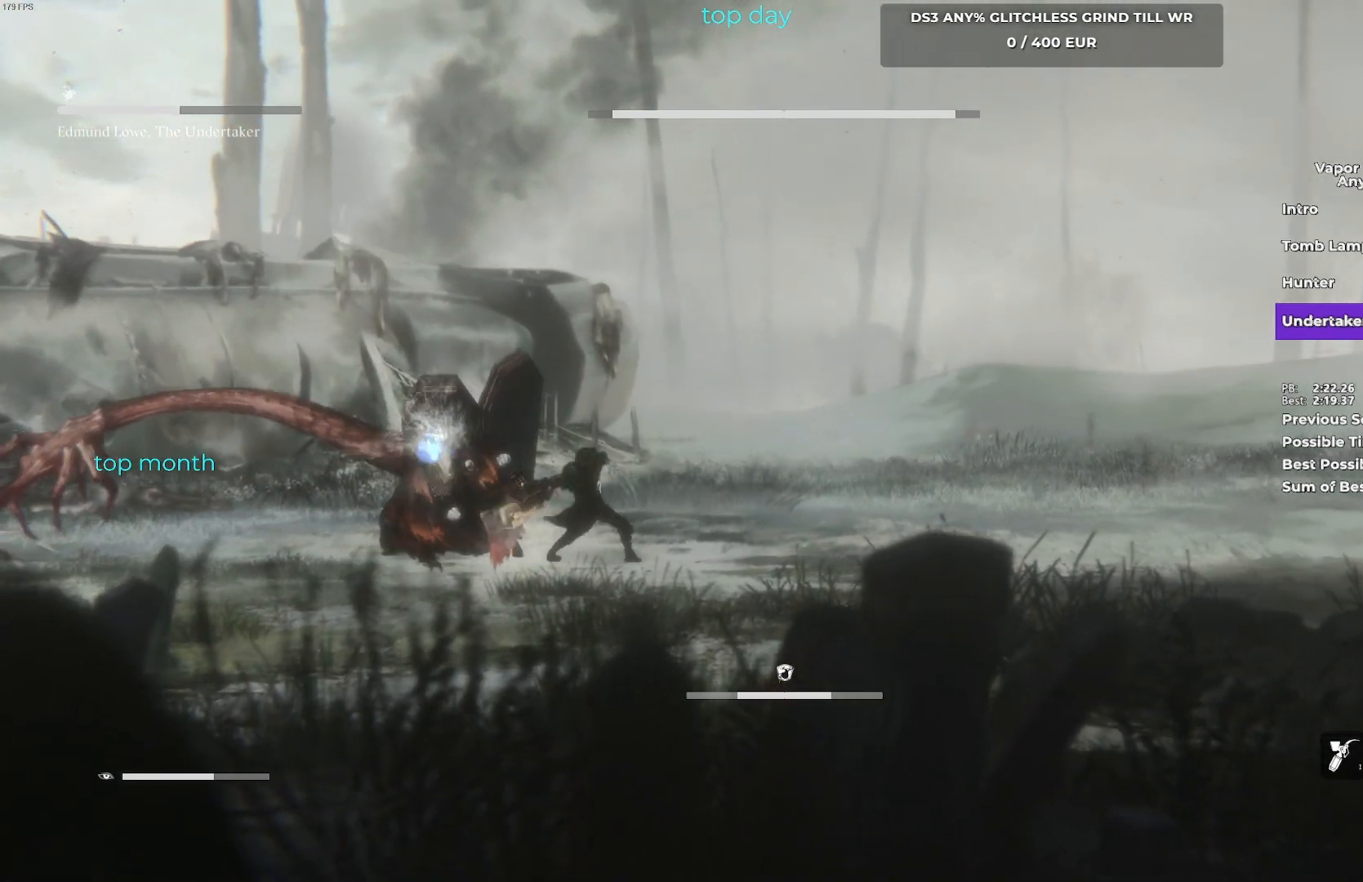
{"buttons": [], "left_stick": "left", "events": [[100, "R1", "up"], [183, "R1", "down"], [283, "R1", "up"], [333, "R1", "down"], [467, "R1", "up"]]}
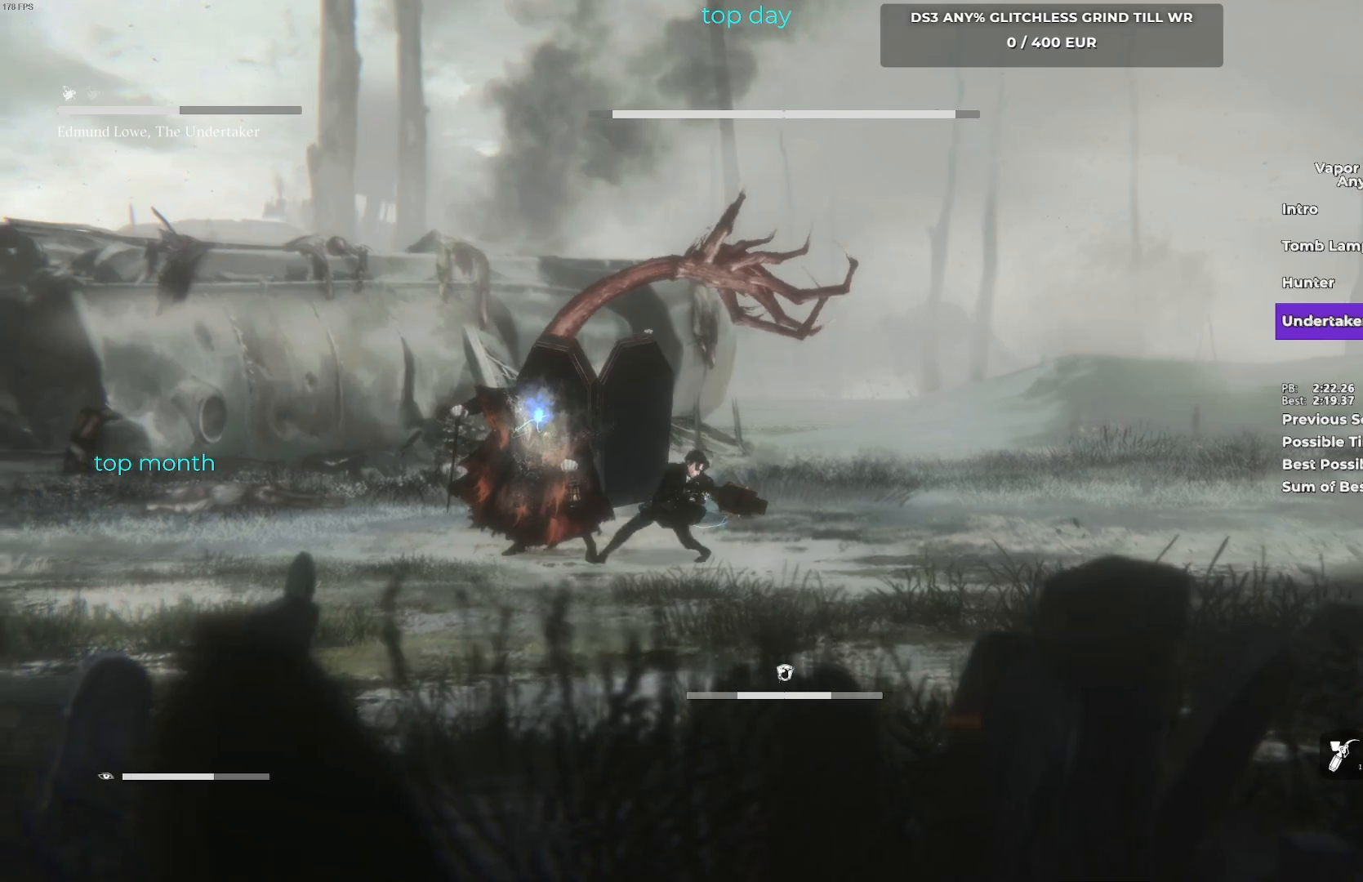
{"buttons": [], "left_stick": "left", "events": [[50, "R1", "down"], [117, "R1", "up"], [217, "R1", "down"], [300, "R1", "up"], [400, "R1", "down"], [500, "R1", "up"]]}
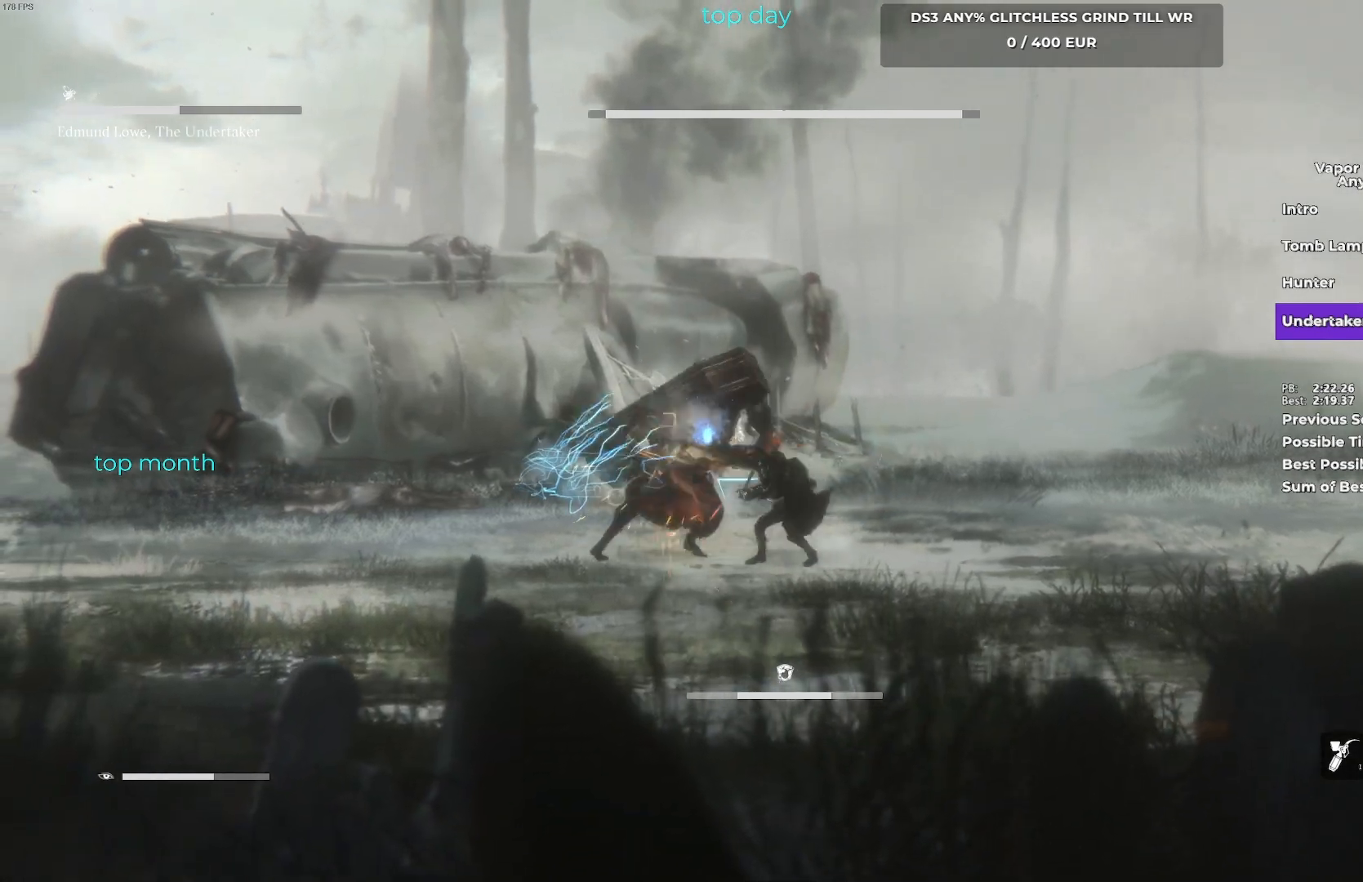
{"buttons": [], "left_stick": "left", "events": [[100, "R1", "down"], [217, "R1", "up"]]}
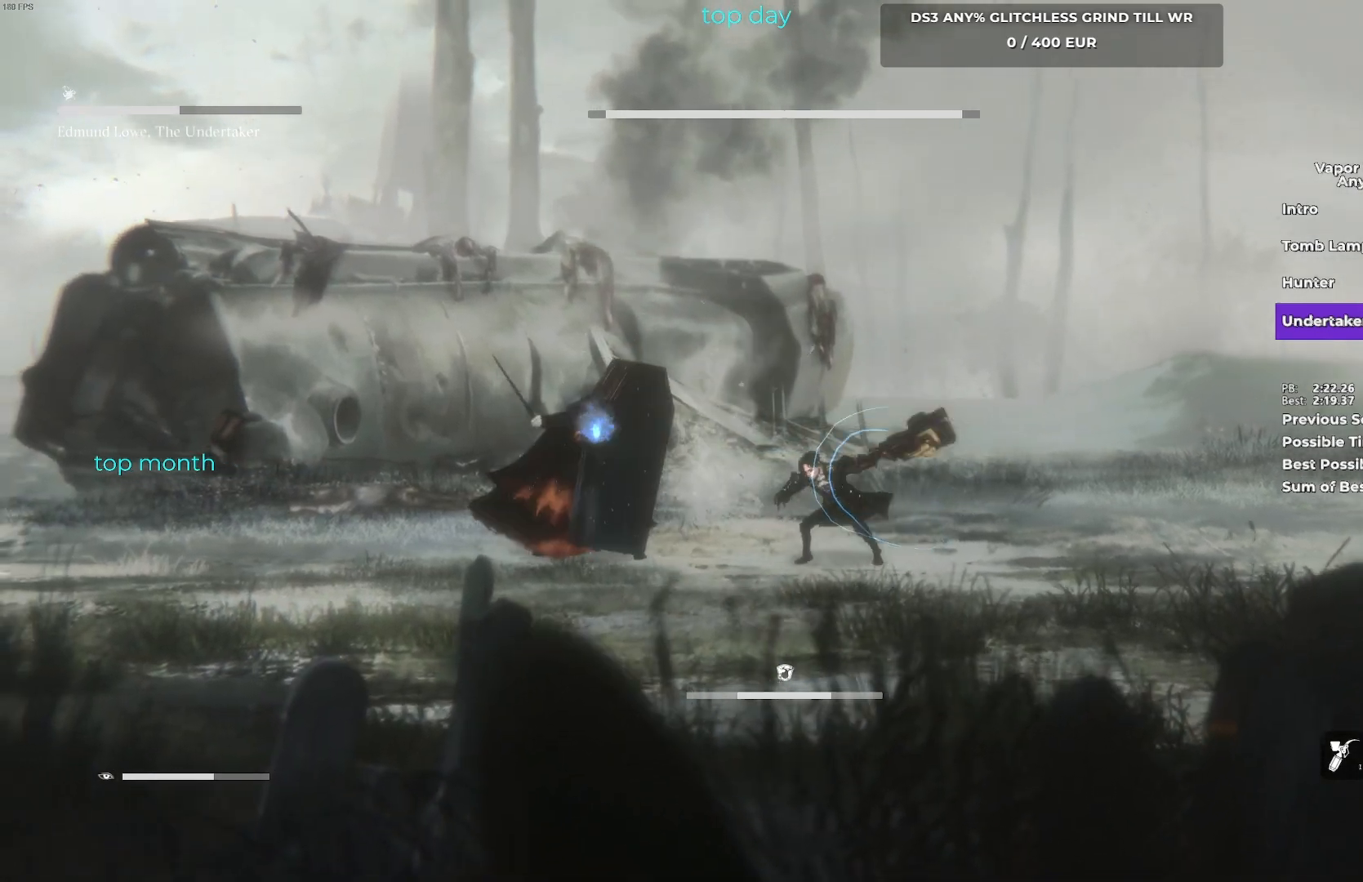
{"buttons": [], "left_stick": "left", "events": [[250, "L1", "down"], [317, "L3", "down"], [450, "L1", "up"], [467, "L3", "up"]]}
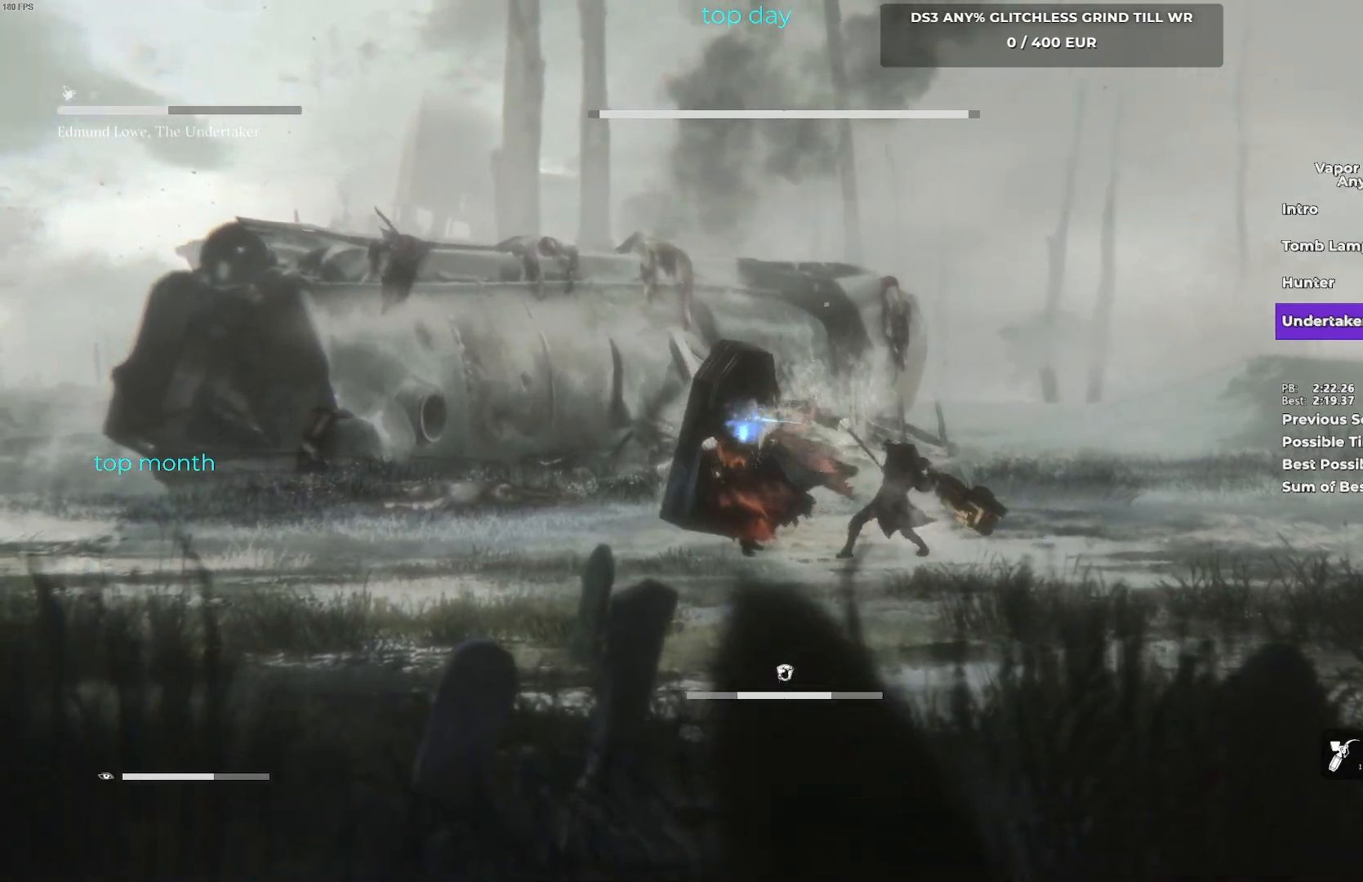
{"buttons": ["R1"], "left_stick": "left", "events": [[50, "L1", "down"], [183, "L1", "up"], [217, "R1", "down"], [367, "R1", "up"], [433, "R1", "down"]]}
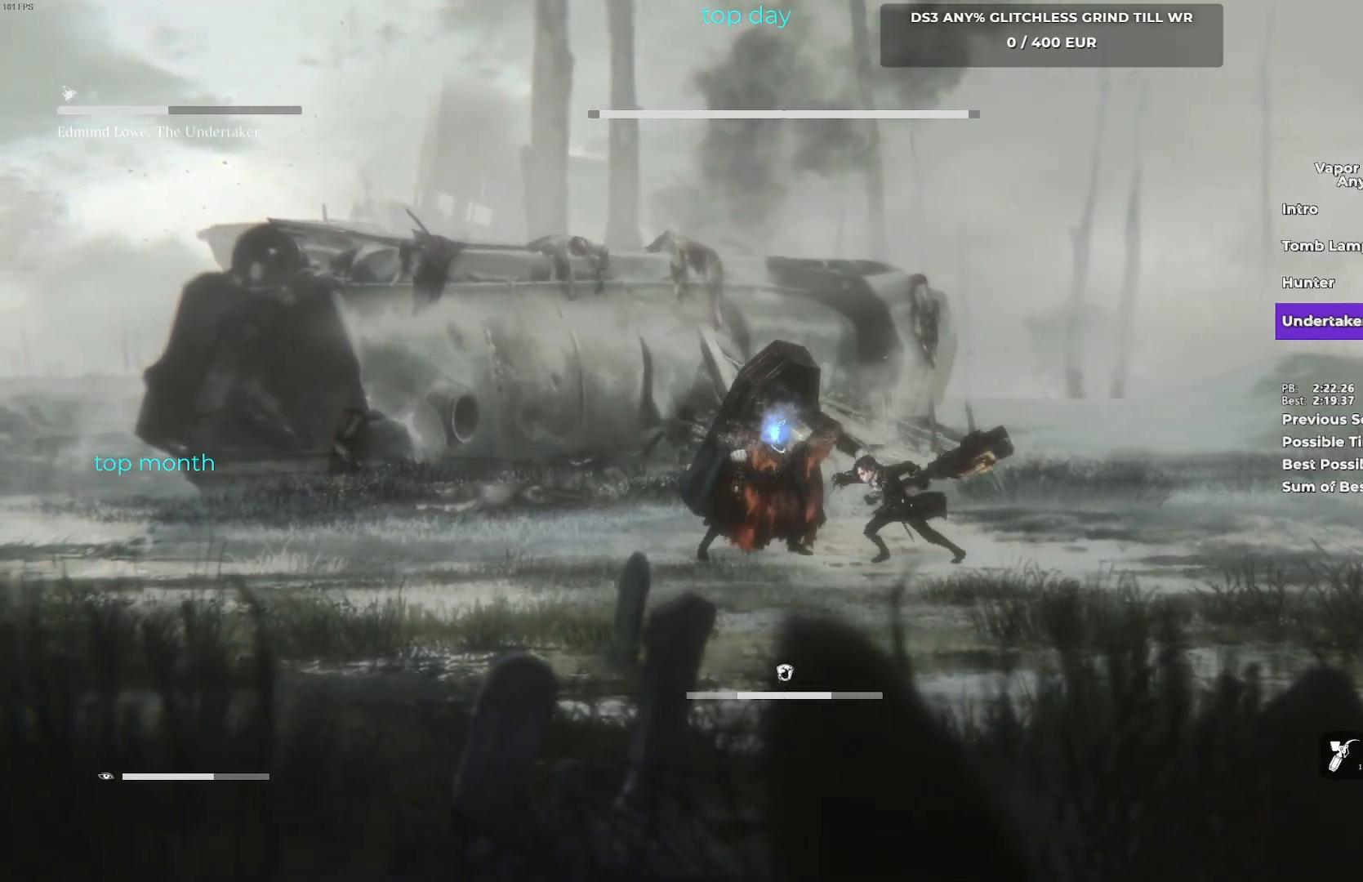
{"buttons": [], "left_stick": "left", "events": [[33, "R1", "up"], [117, "R1", "down"], [250, "R1", "up"], [333, "R1", "down"], [433, "R1", "up"]]}
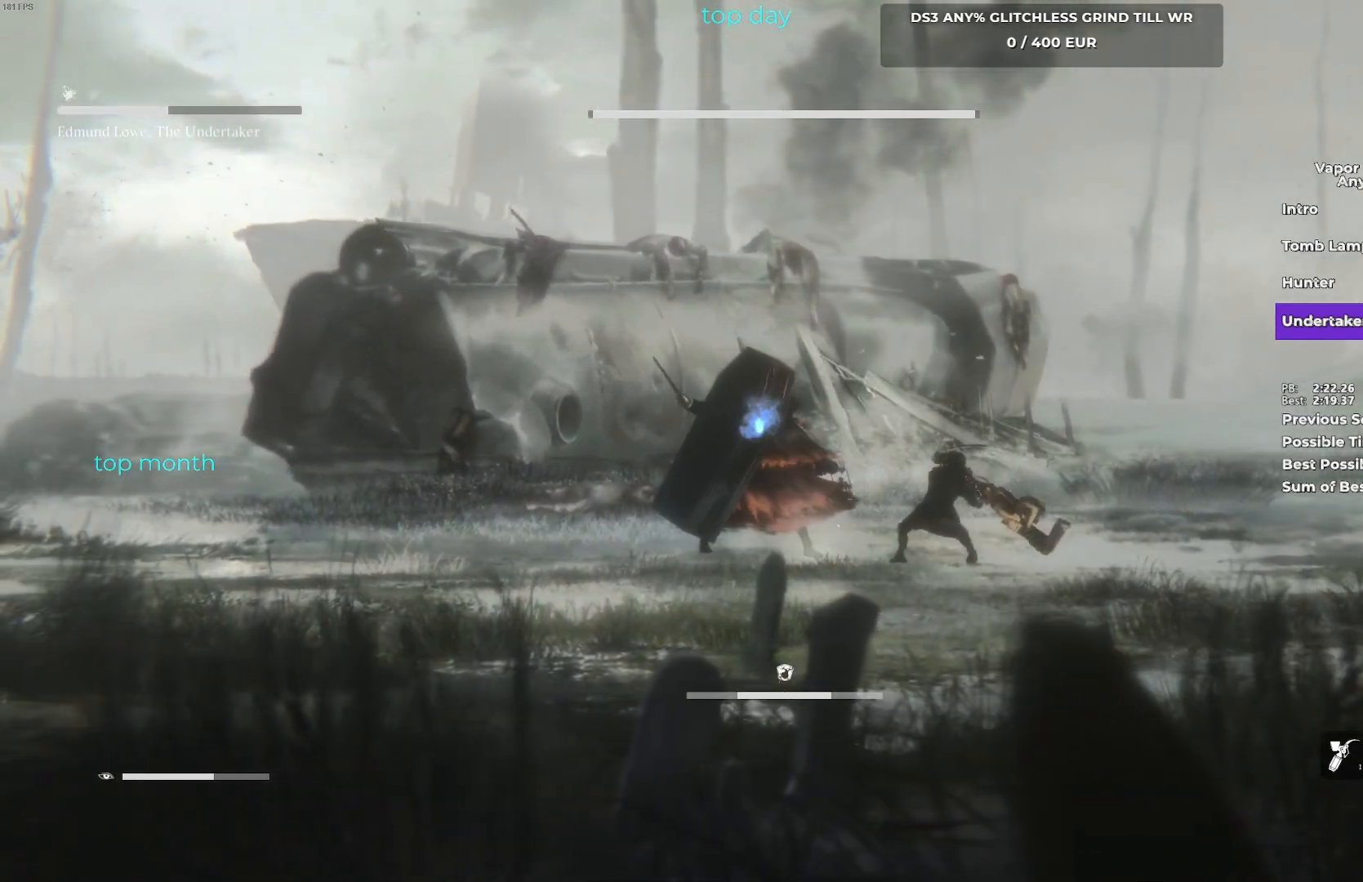
{"buttons": [], "left_stick": "left", "events": []}
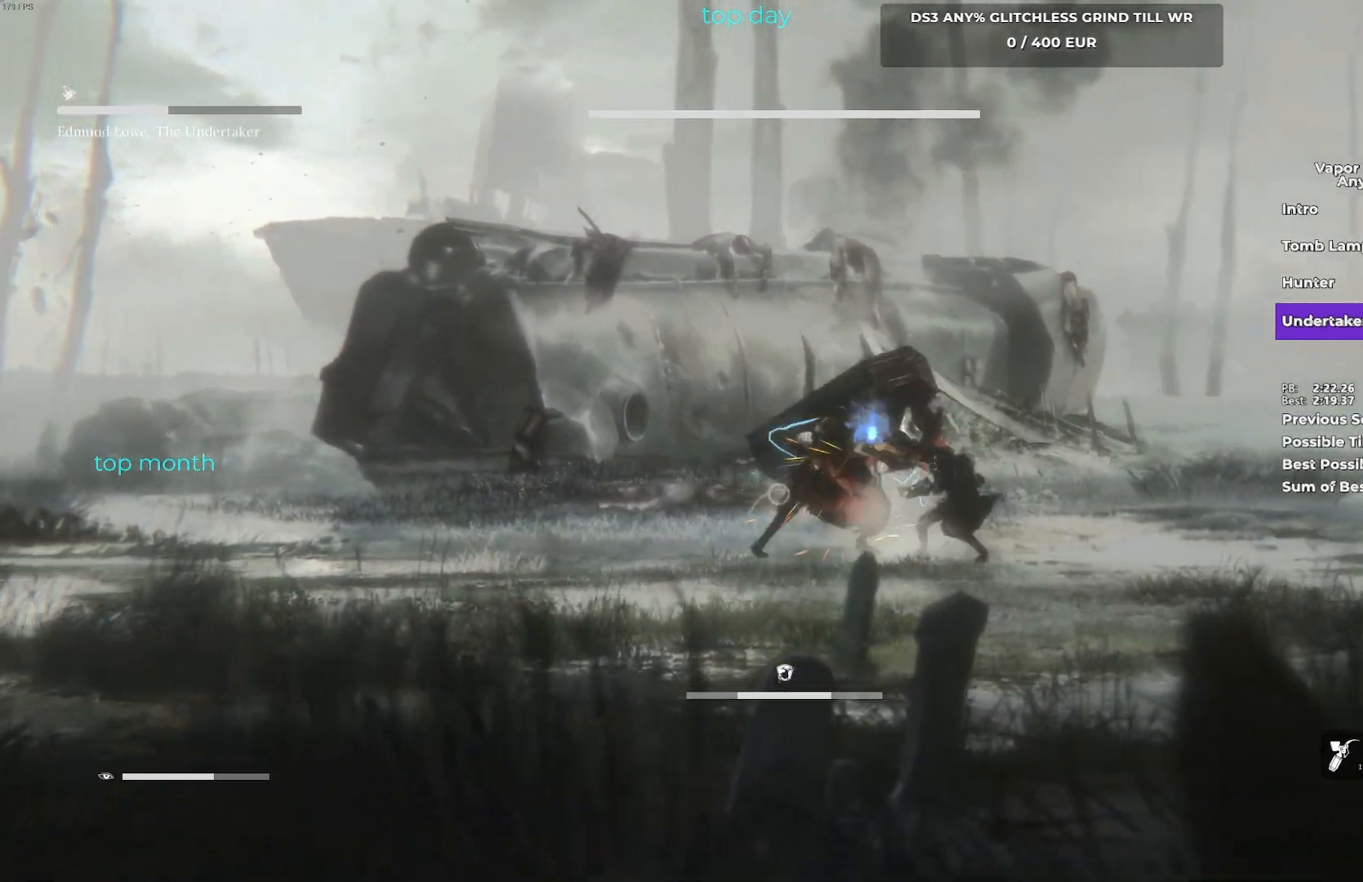
{"buttons": [], "left_stick": "left", "events": []}
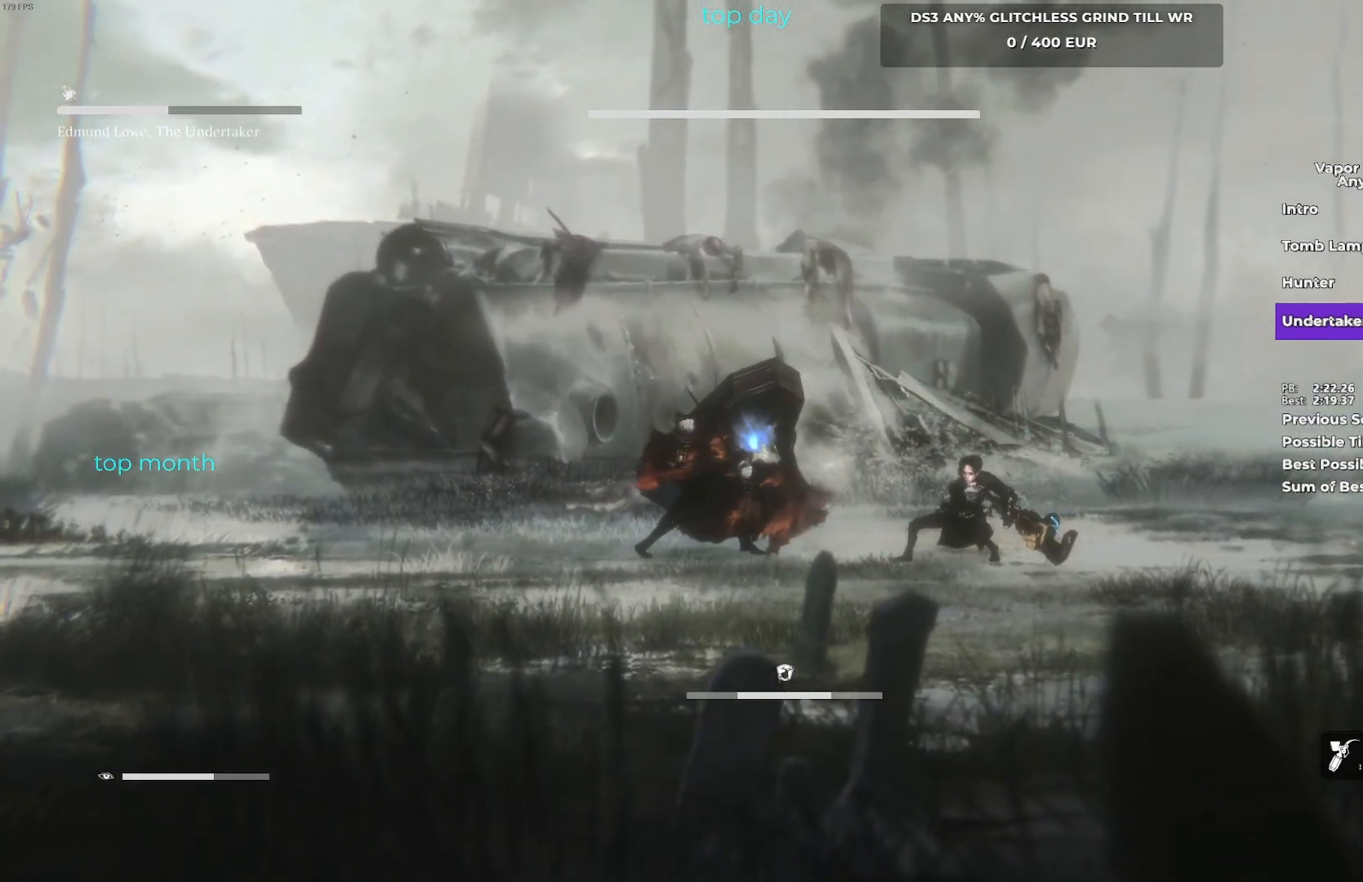
{"buttons": [], "left_stick": "left", "events": [[150, "R1", "down"], [283, "R1", "up"]]}
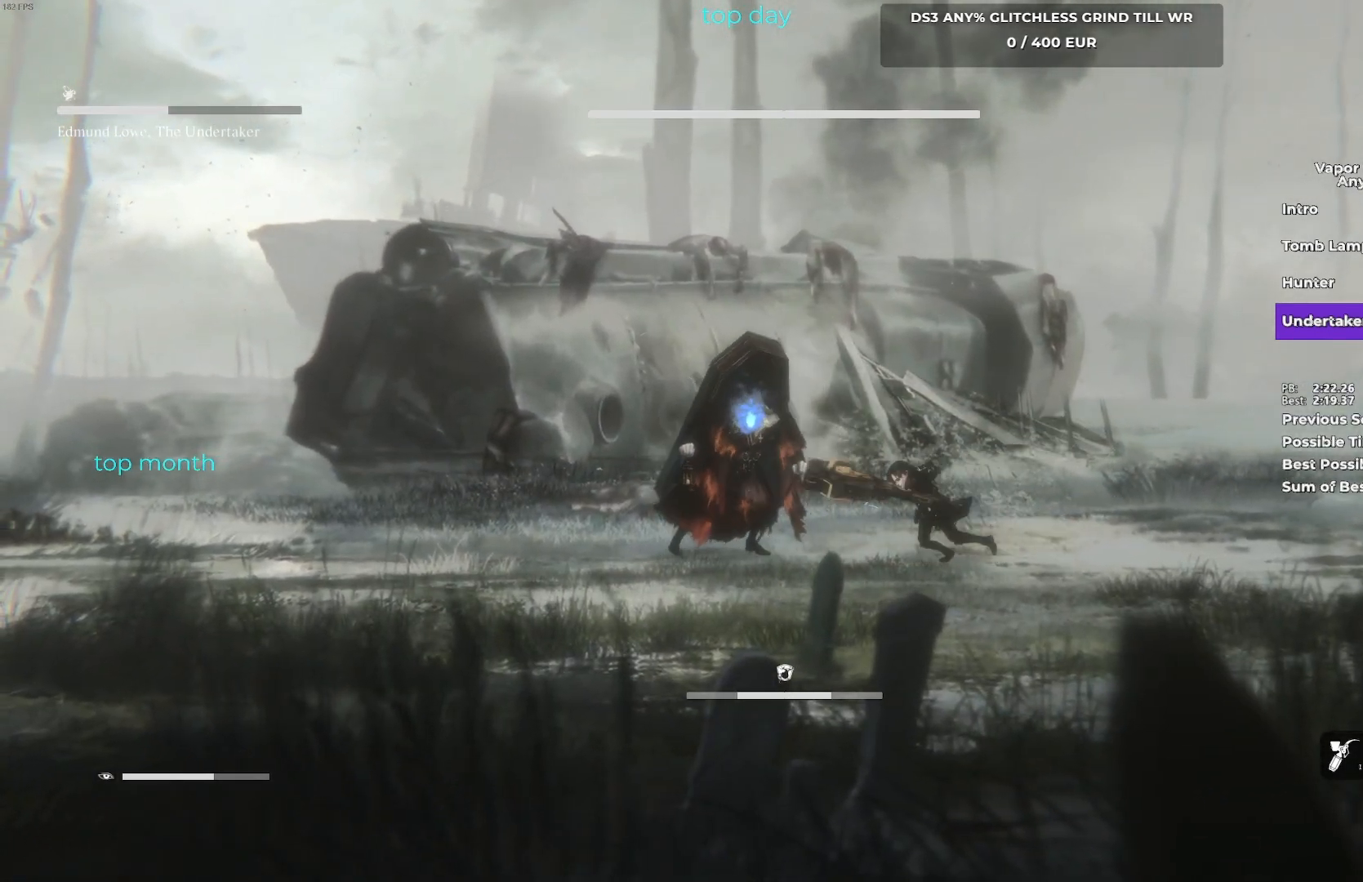
{"buttons": [], "left_stick": "left", "events": [[50, "R1", "down"], [183, "R1", "up"], [267, "R1", "down"], [383, "R1", "up"]]}
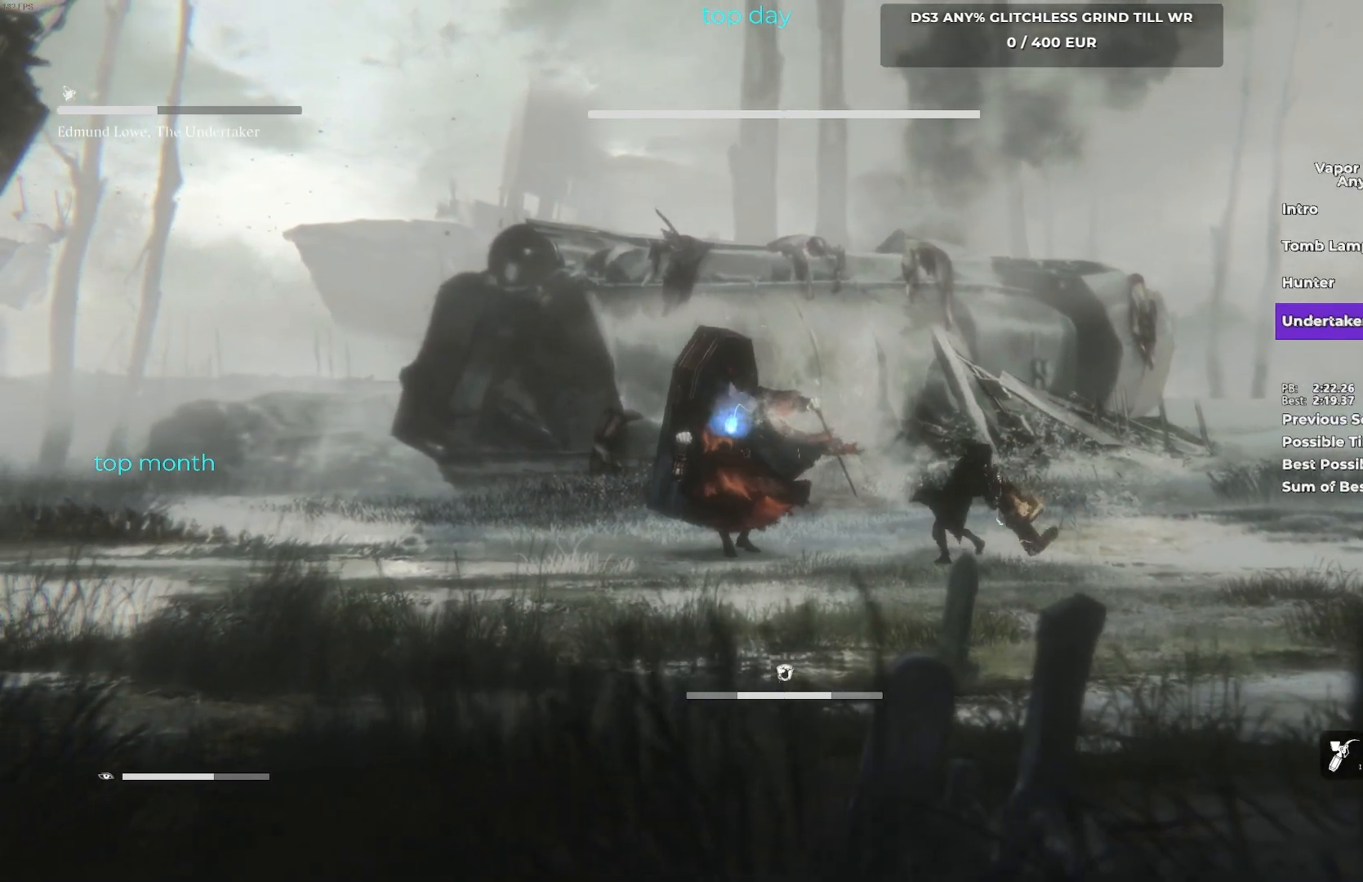
{"buttons": ["R1"], "left_stick": "left", "events": [[50, "R1", "down"], [167, "R1", "up"], [267, "R1", "down"], [400, "R1", "up"], [483, "R1", "down"]]}
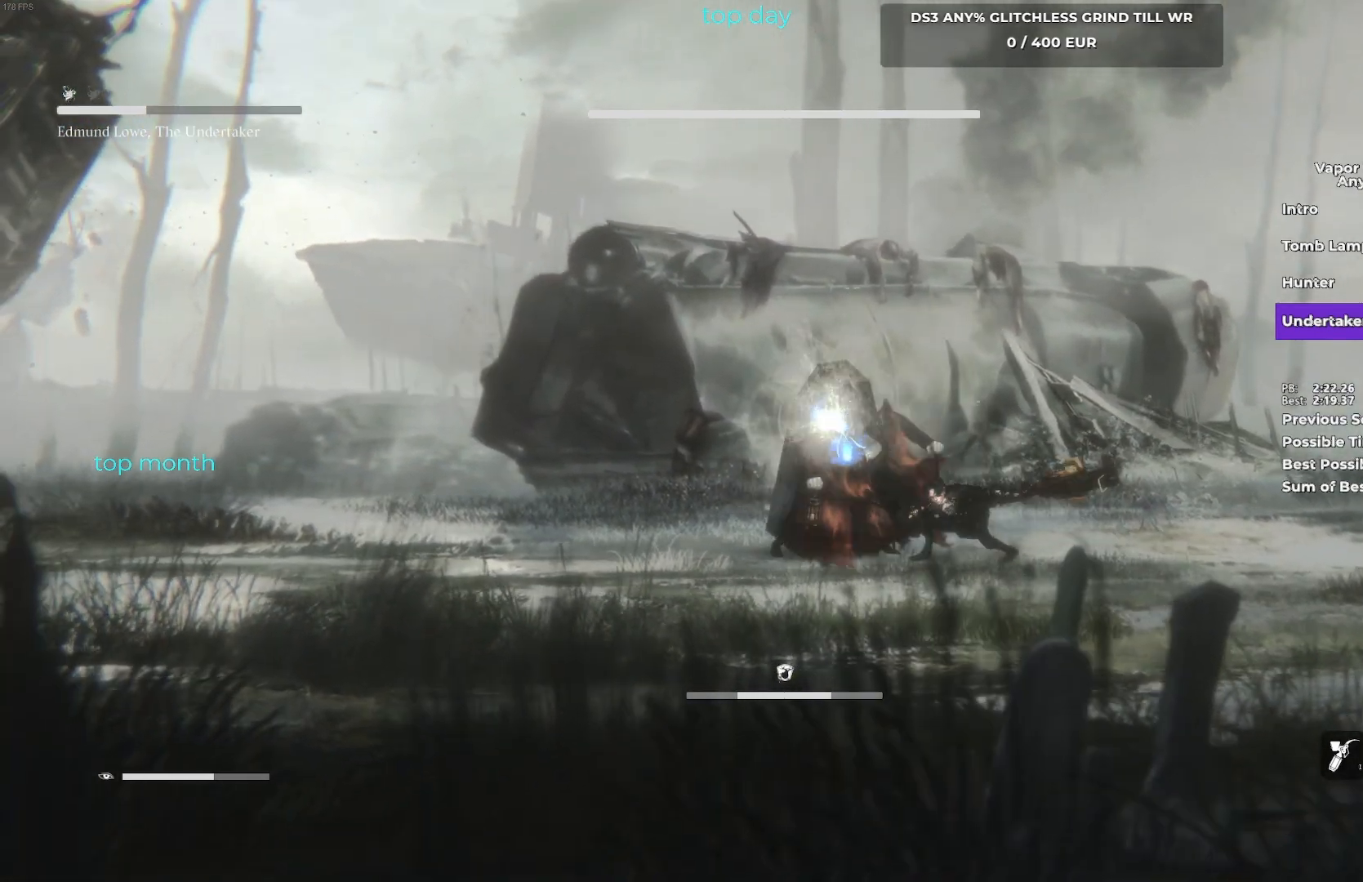
{"buttons": [], "left_stick": "center", "events": [[117, "R1", "up"], [183, "R1", "down"], [283, "left_stick", "center"], [300, "R1", "up"], [383, "R1", "down"], [500, "R1", "up"]]}
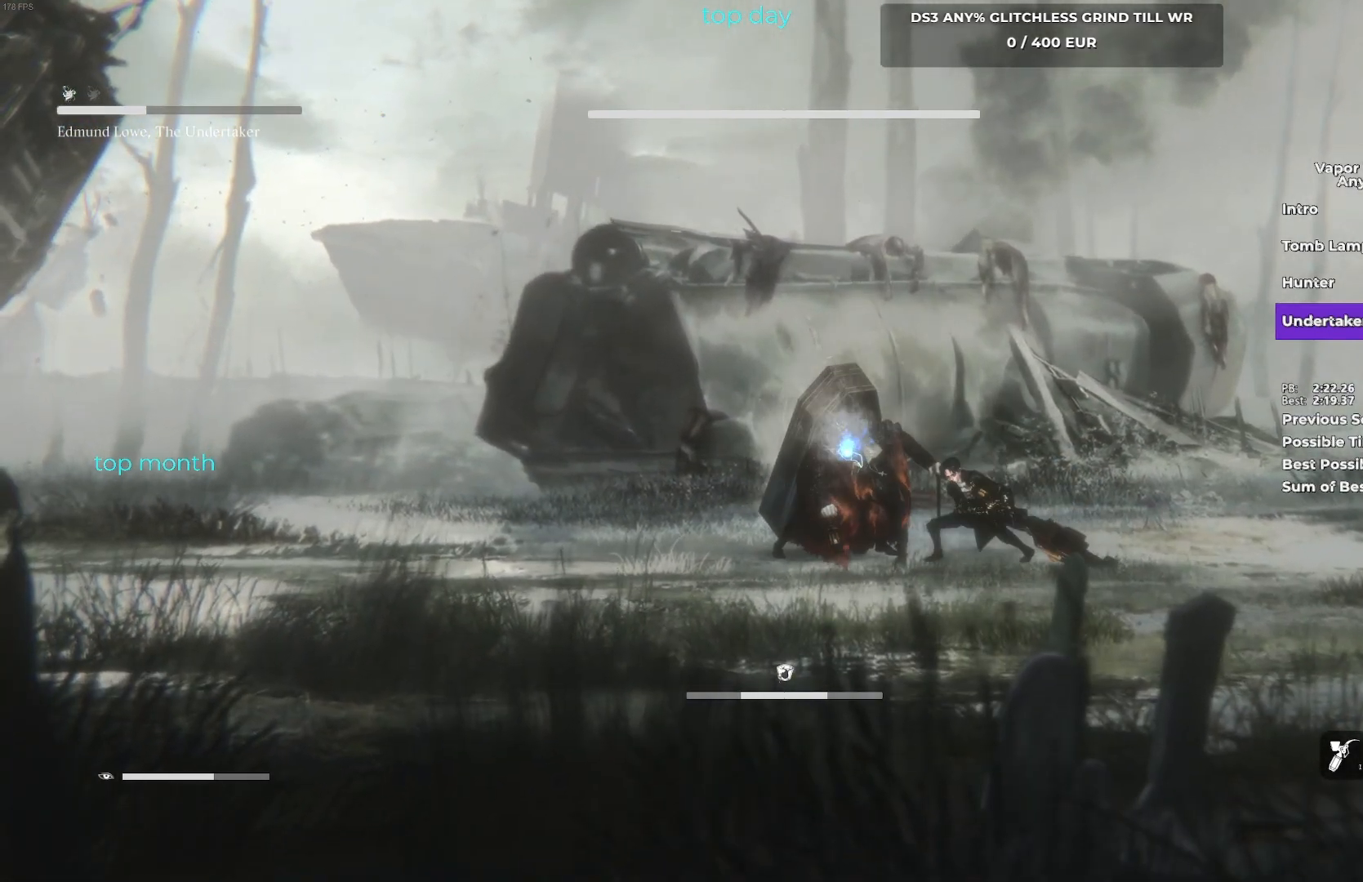
{"buttons": ["R1"], "left_stick": "center", "events": [[83, "R1", "down"], [233, "R1", "up"], [417, "R1", "down"]]}
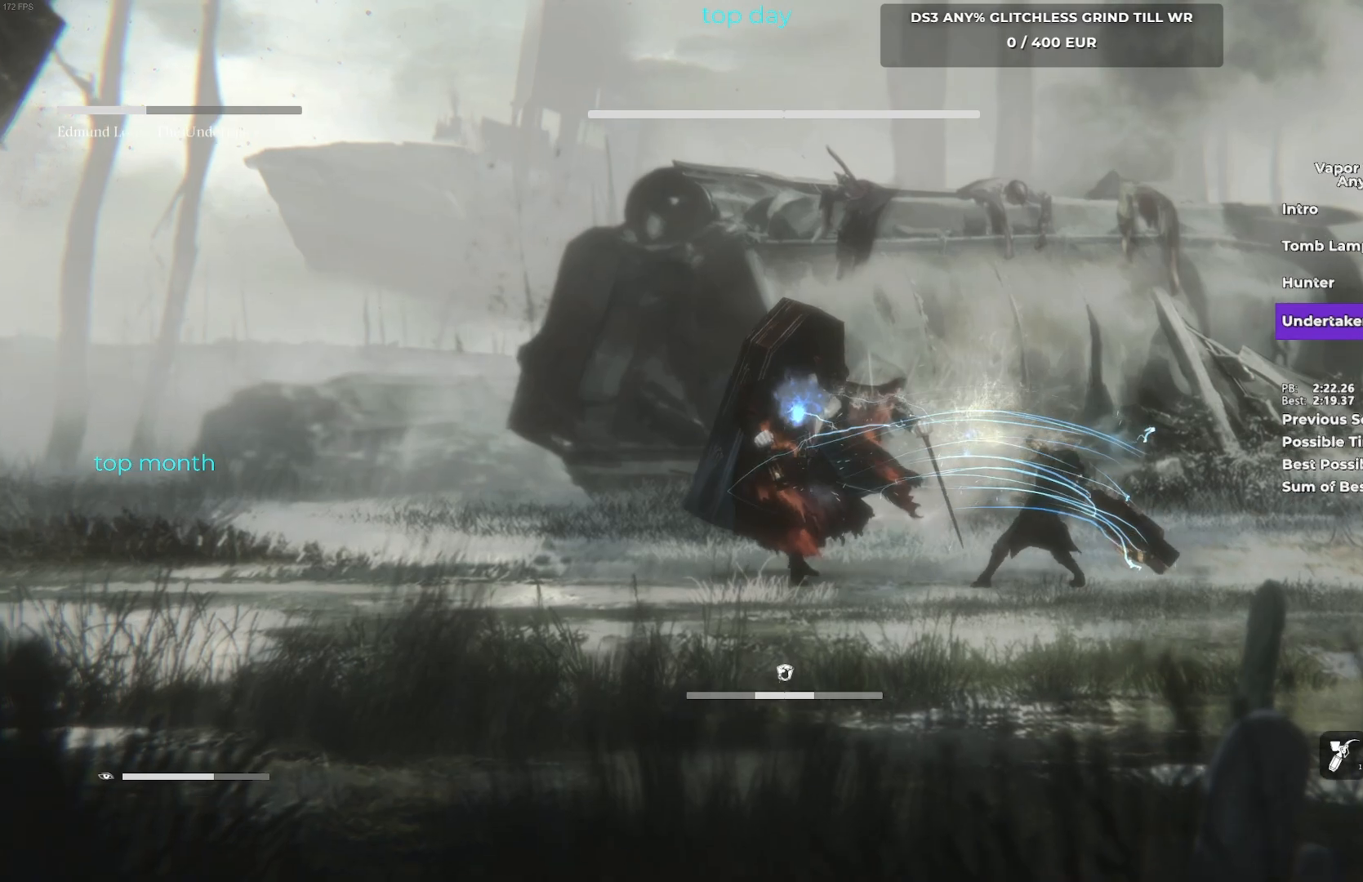
{"buttons": ["R1"], "left_stick": "center", "events": [[67, "R1", "up"], [150, "R1", "down"], [300, "R1", "up"], [367, "R1", "down"]]}
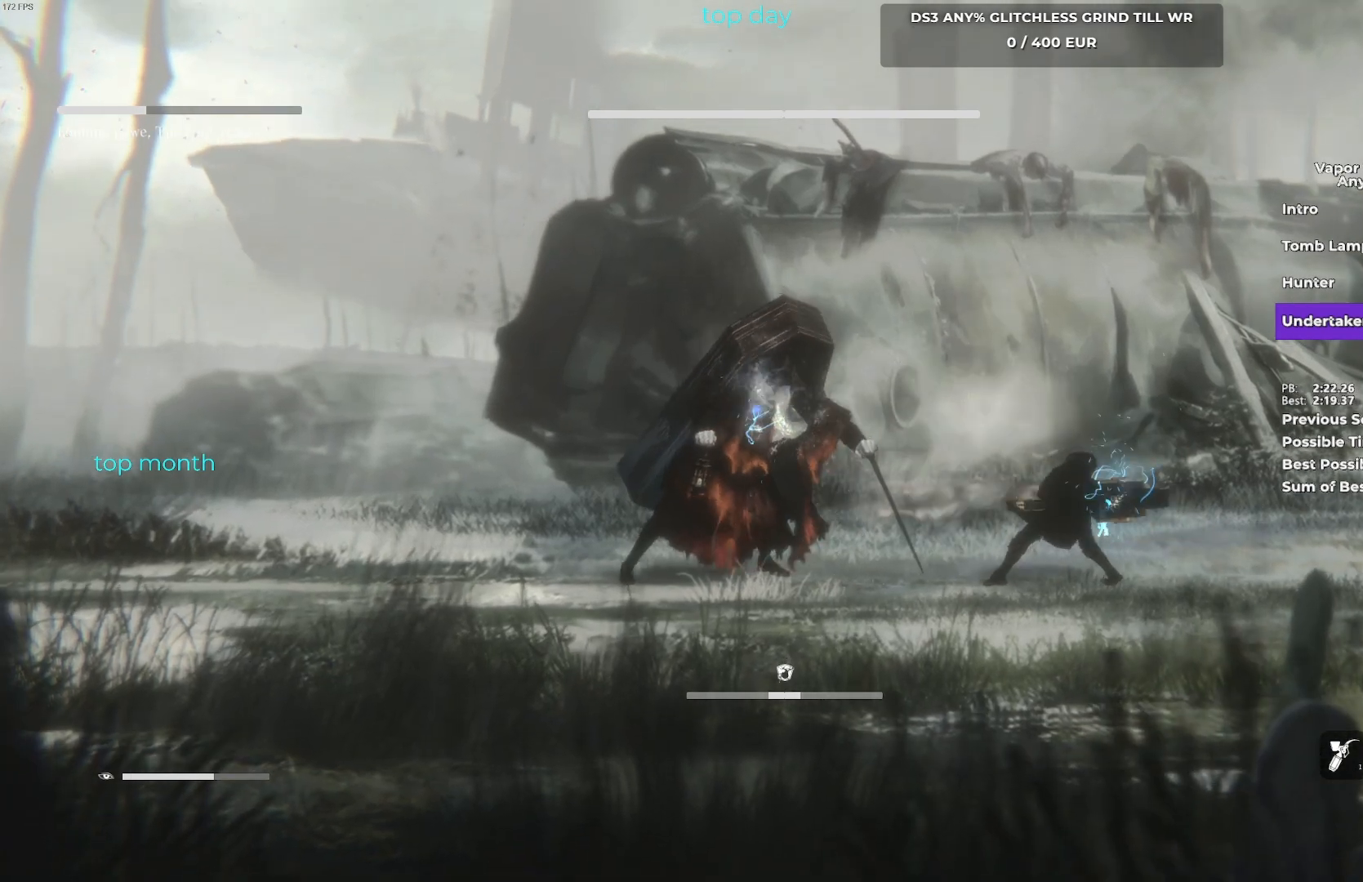
{"buttons": [], "left_stick": "center", "events": [[17, "R1", "up"]]}